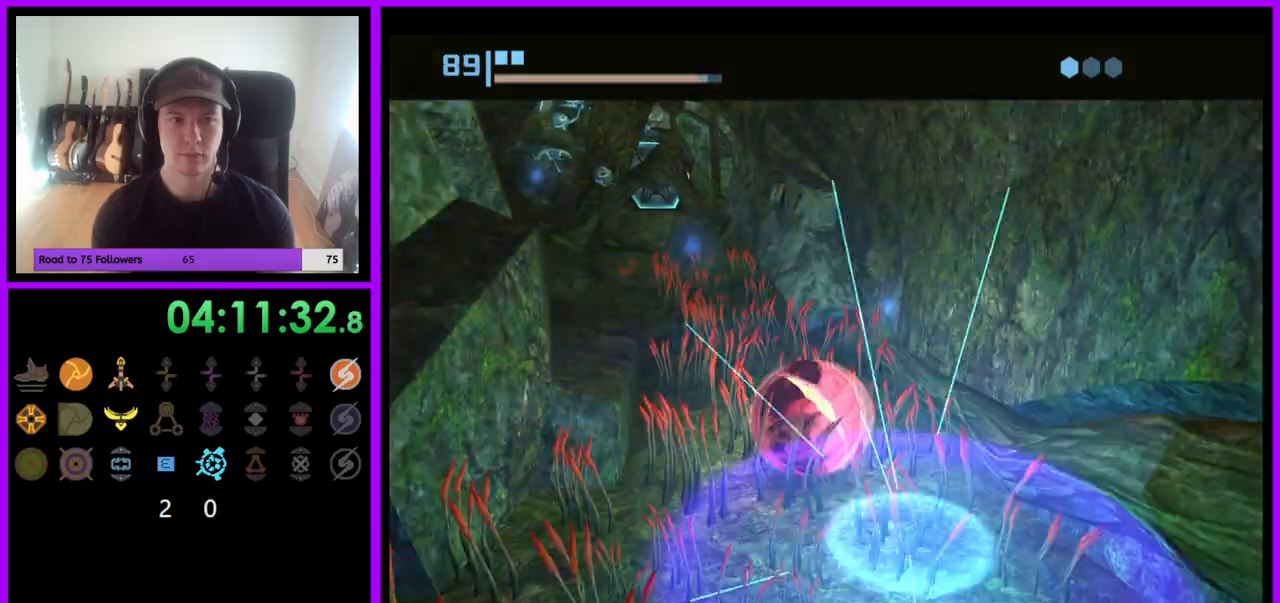
Gameplay with a controller (Nintendo layout); each line is a JSON object with the inputs held at the frame after it. "events" lists button and stick changes between this image and that frame as [ms after this image, input, new state], when the widget could be followed in between. Not read: L3 R3.
{"buttons": [], "left_stick": "up-left", "right_stick": "center", "events": [[283, "A", "down"], [383, "A", "up"], [433, "left_stick", "up-left"]]}
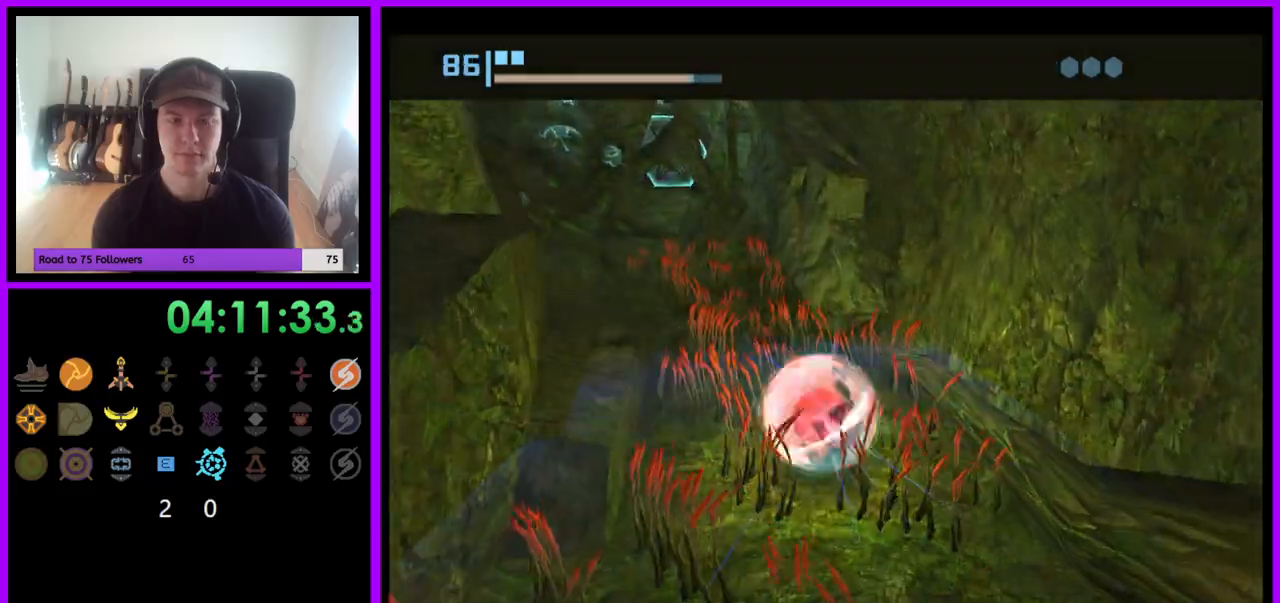
{"buttons": [], "left_stick": "up-left", "right_stick": "center", "events": []}
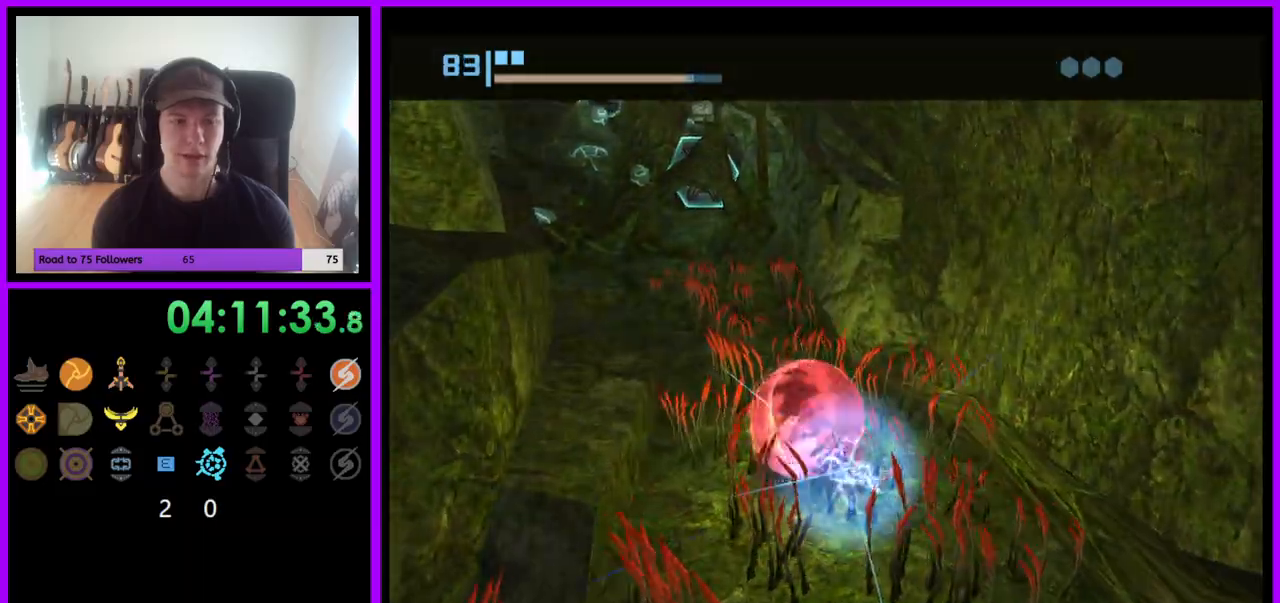
{"buttons": [], "left_stick": "up", "right_stick": "center", "events": [[50, "X", "down"], [67, "left_stick", "up"], [167, "X", "up"], [350, "A", "down"], [350, "Z", "down"], [400, "A", "up"], [483, "Z", "up"]]}
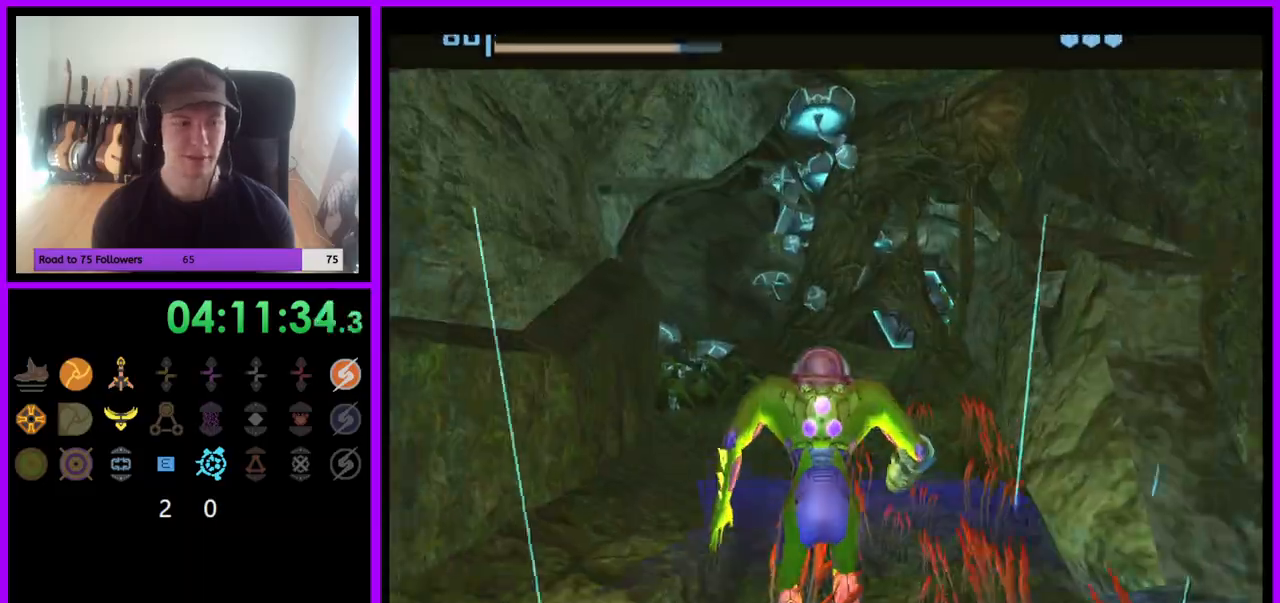
{"buttons": [], "left_stick": "up-right", "right_stick": "center", "events": [[33, "left_stick", "center"], [283, "A", "down"], [283, "left_stick", "up-right"], [400, "A", "up"]]}
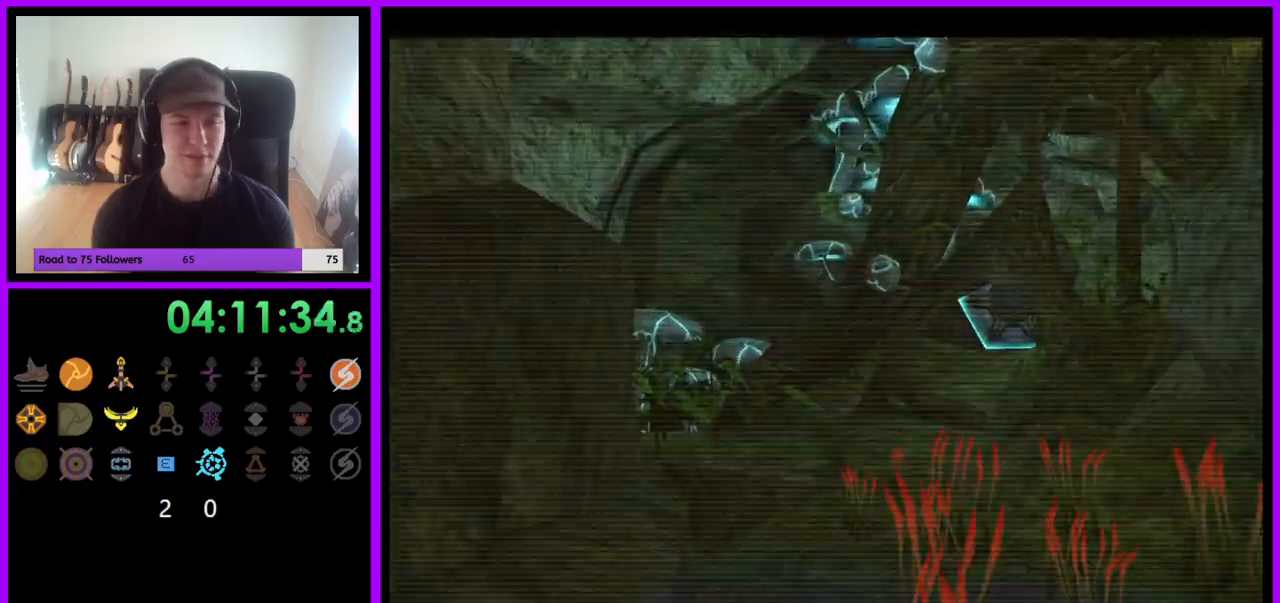
{"buttons": ["R1"], "left_stick": "up", "right_stick": "center", "events": [[17, "A", "down"], [67, "A", "up"], [67, "left_stick", "up"], [167, "A", "down"], [233, "A", "up"], [250, "left_stick", "up-right"], [300, "A", "down"], [383, "A", "up"], [417, "left_stick", "up"], [467, "R1", "down"]]}
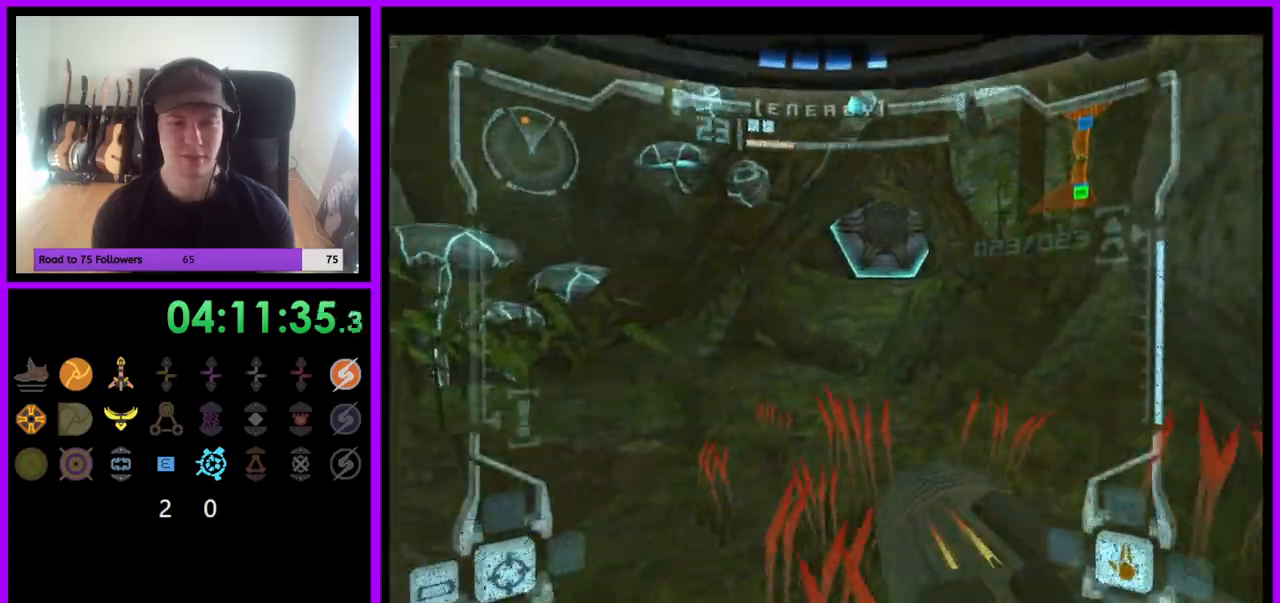
{"buttons": ["L1"], "left_stick": "up", "right_stick": "center", "events": [[50, "A", "down"], [150, "A", "up"], [233, "A", "down"], [283, "A", "up"], [300, "L1", "down"], [317, "R1", "up"], [383, "A", "down"], [433, "A", "up"]]}
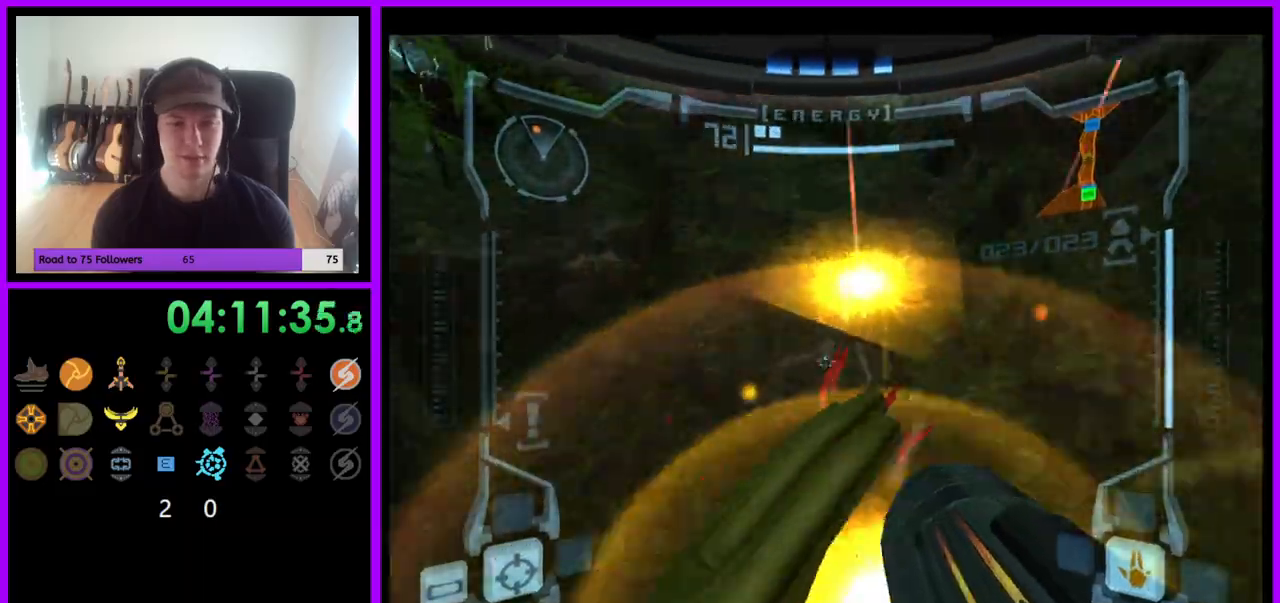
{"buttons": [], "left_stick": "up", "right_stick": "center", "events": [[17, "A", "down"], [83, "A", "up"], [167, "L1", "up"], [267, "X", "down"], [350, "X", "up"]]}
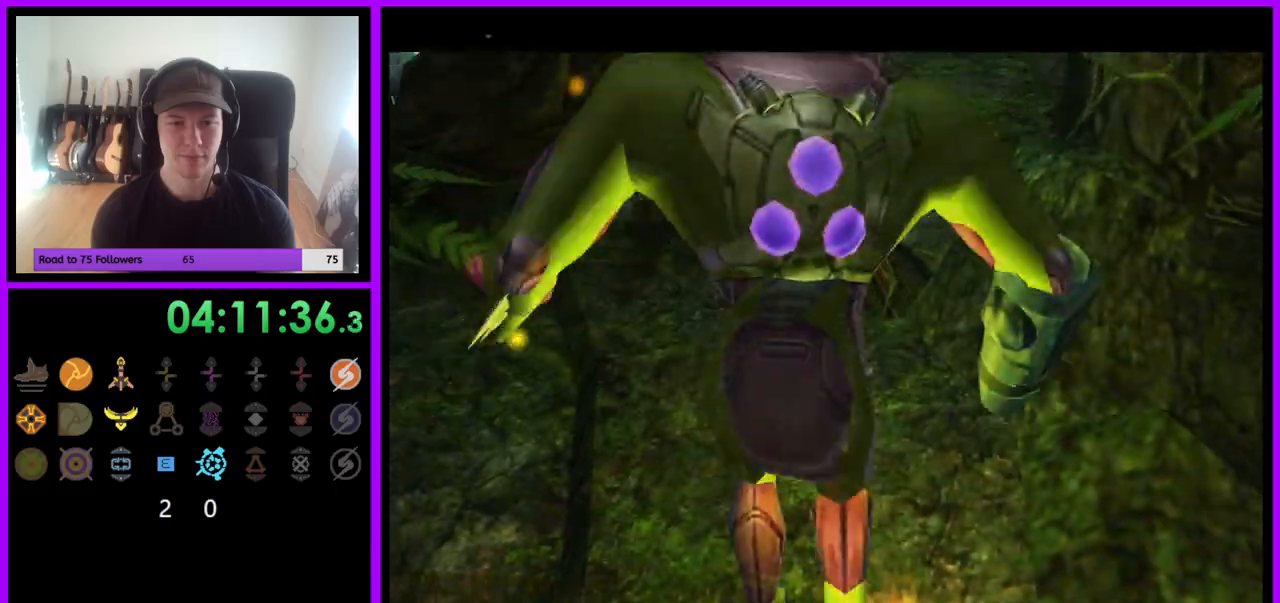
{"buttons": [], "left_stick": "up-right", "right_stick": "center", "events": [[200, "left_stick", "up-right"]]}
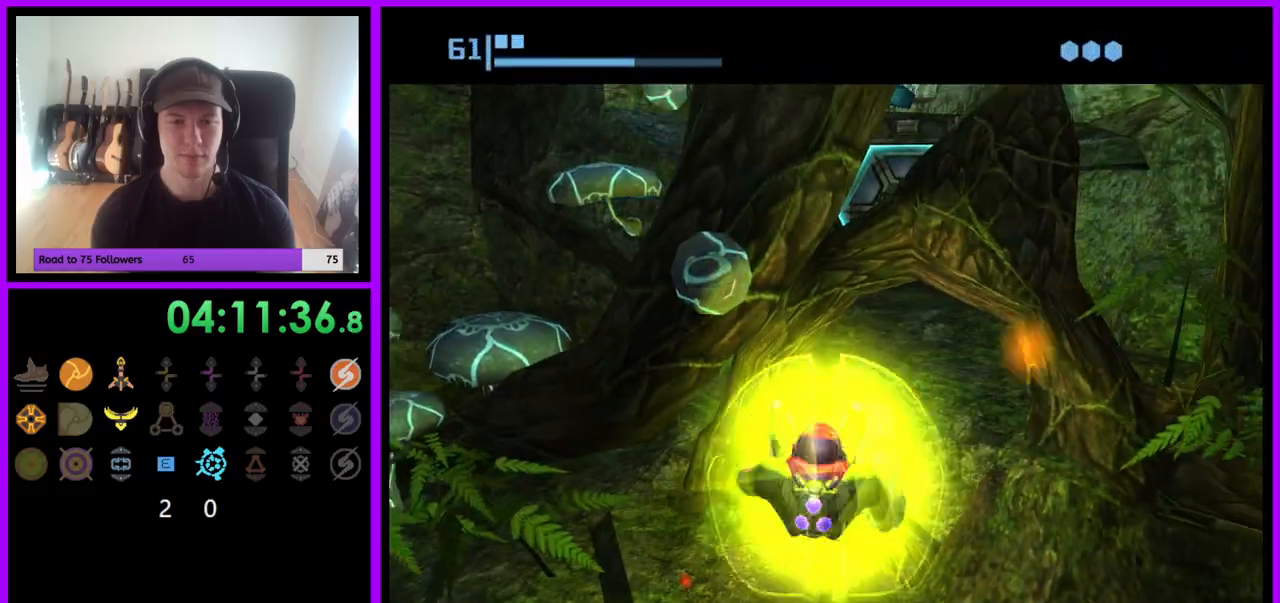
{"buttons": [], "left_stick": "up", "right_stick": "center", "events": [[500, "left_stick", "up"]]}
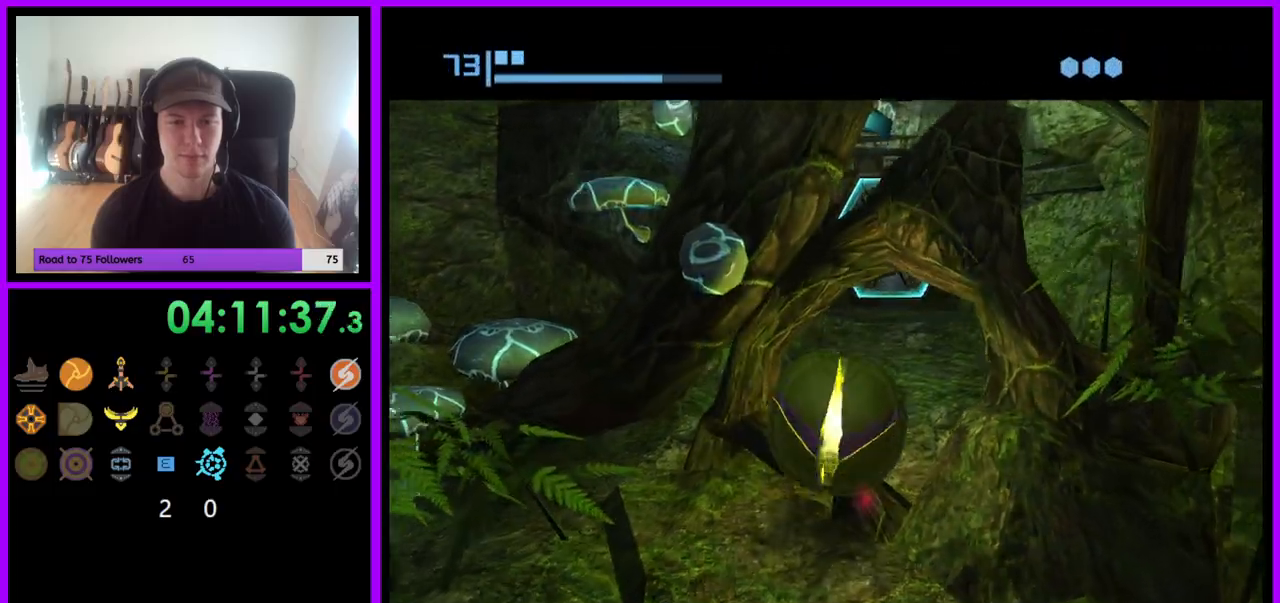
{"buttons": ["X"], "left_stick": "up", "right_stick": "center", "events": [[433, "X", "down"]]}
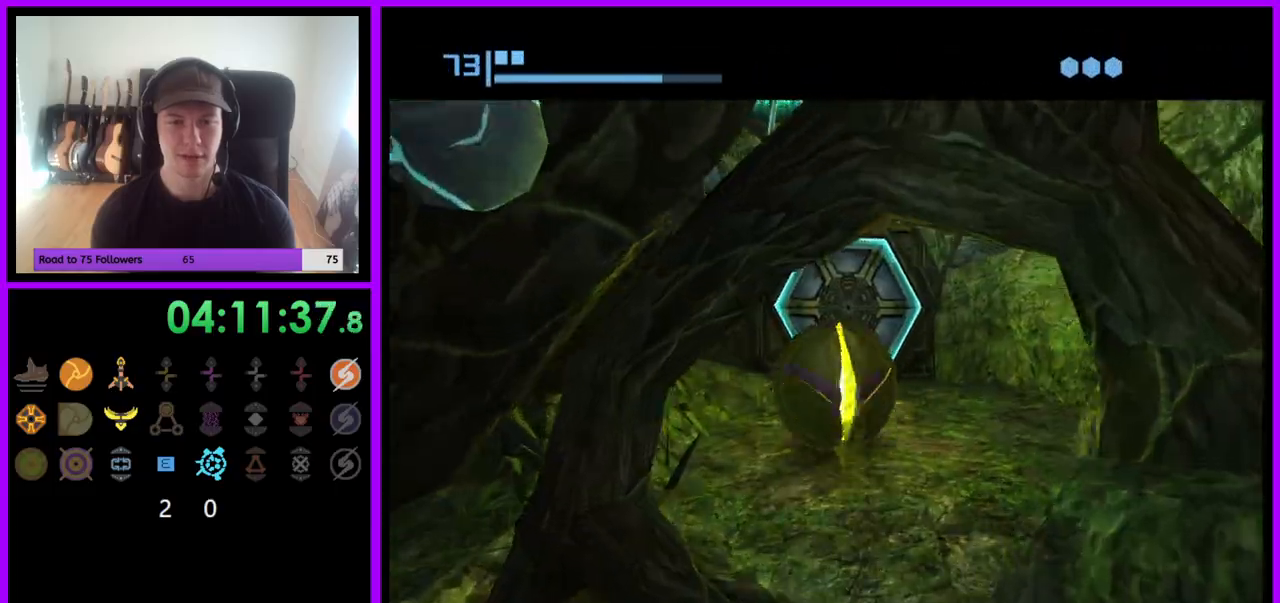
{"buttons": ["A"], "left_stick": "up", "right_stick": "center", "events": [[33, "A", "down"], [117, "A", "up"], [133, "X", "up"], [467, "A", "down"]]}
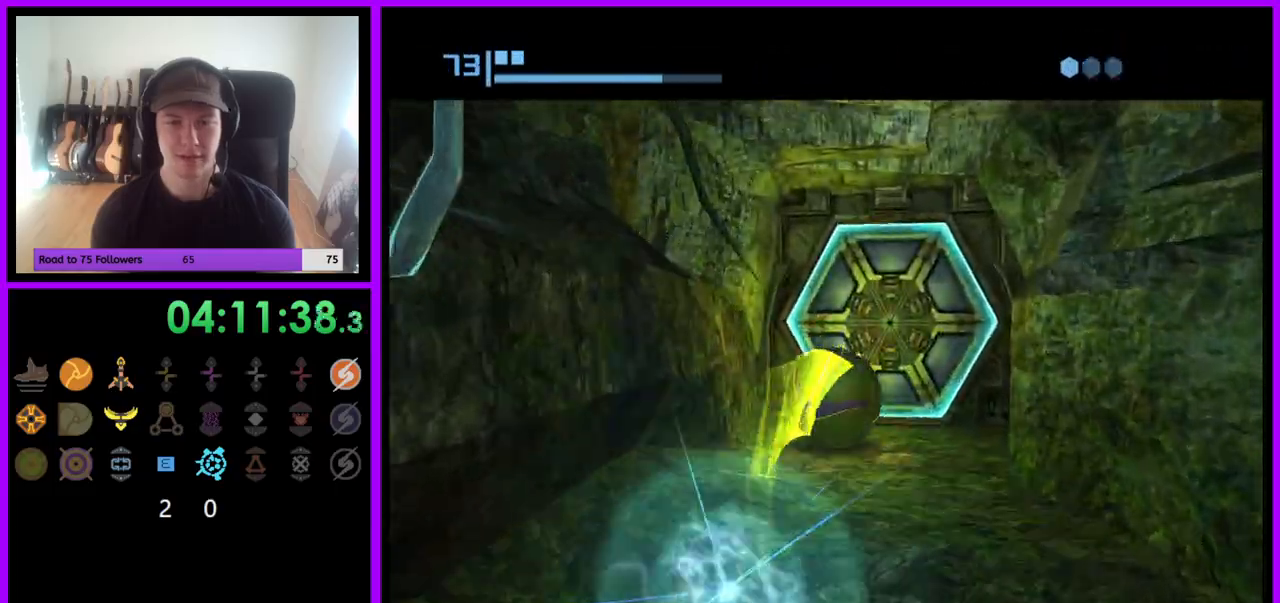
{"buttons": [], "left_stick": "down", "right_stick": "center", "events": [[100, "A", "up"], [250, "A", "down"], [300, "left_stick", "center"], [333, "A", "up"], [350, "left_stick", "down"]]}
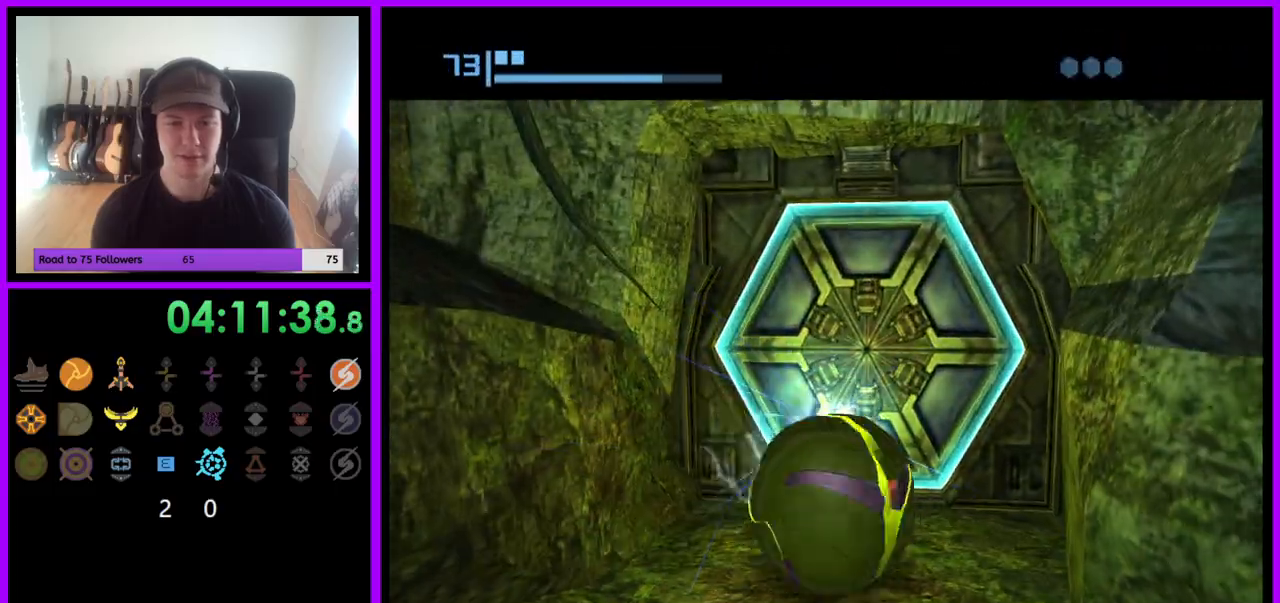
{"buttons": [], "left_stick": "center", "right_stick": "center", "events": [[83, "left_stick", "center"], [133, "left_stick", "up"], [333, "left_stick", "center"]]}
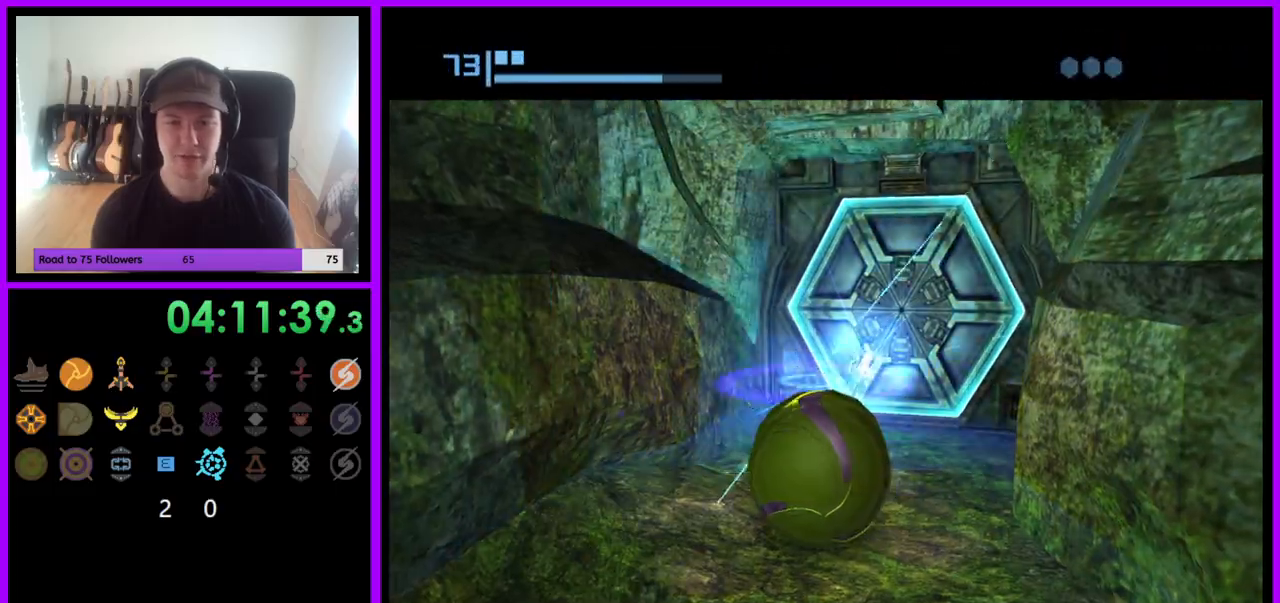
{"buttons": [], "left_stick": "up", "right_stick": "center", "events": [[100, "left_stick", "up"]]}
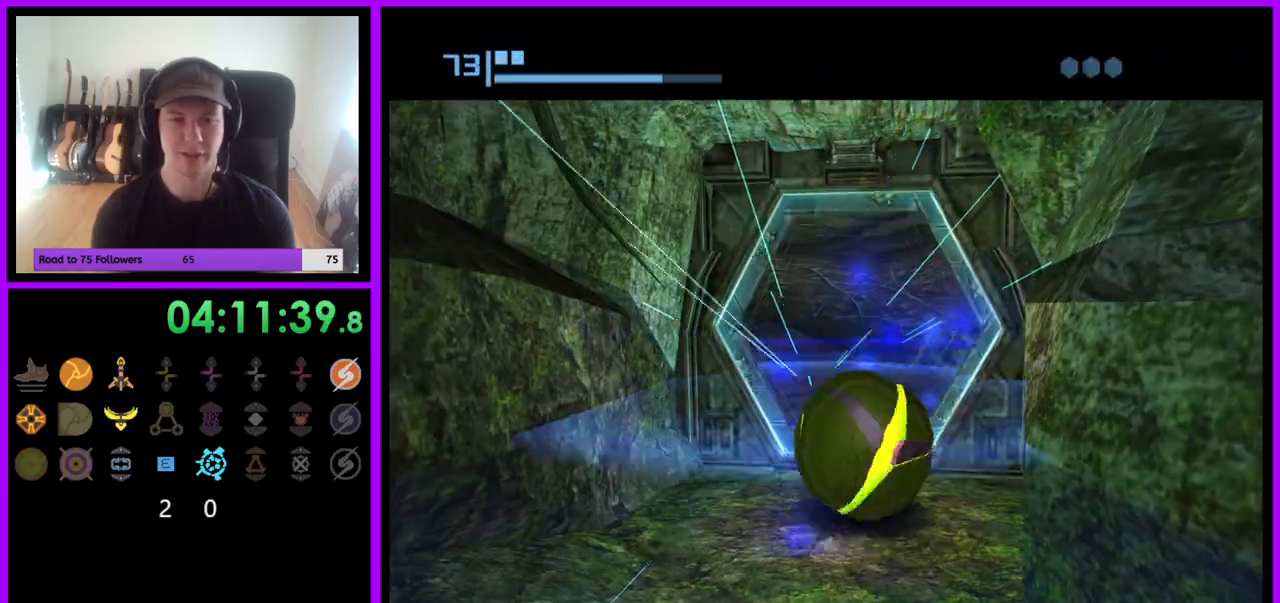
{"buttons": [], "left_stick": "up", "right_stick": "center", "events": [[100, "left_stick", "up-left"], [217, "left_stick", "up"]]}
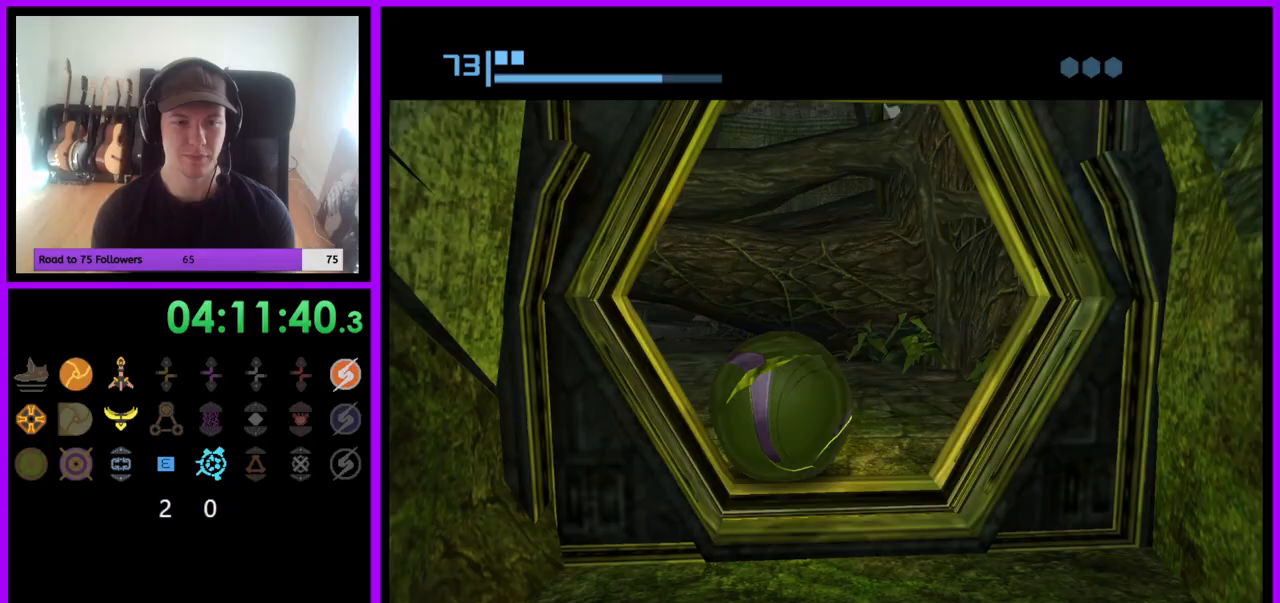
{"buttons": [], "left_stick": "up", "right_stick": "center", "events": []}
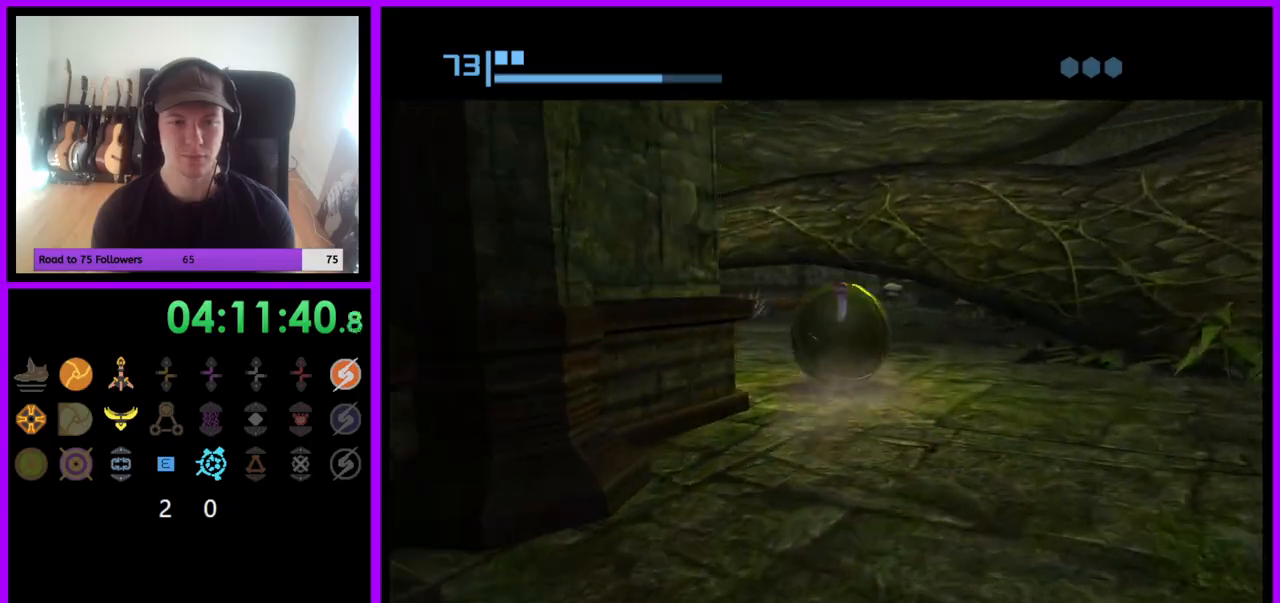
{"buttons": [], "left_stick": "up-right", "right_stick": "center", "events": [[350, "left_stick", "up-right"]]}
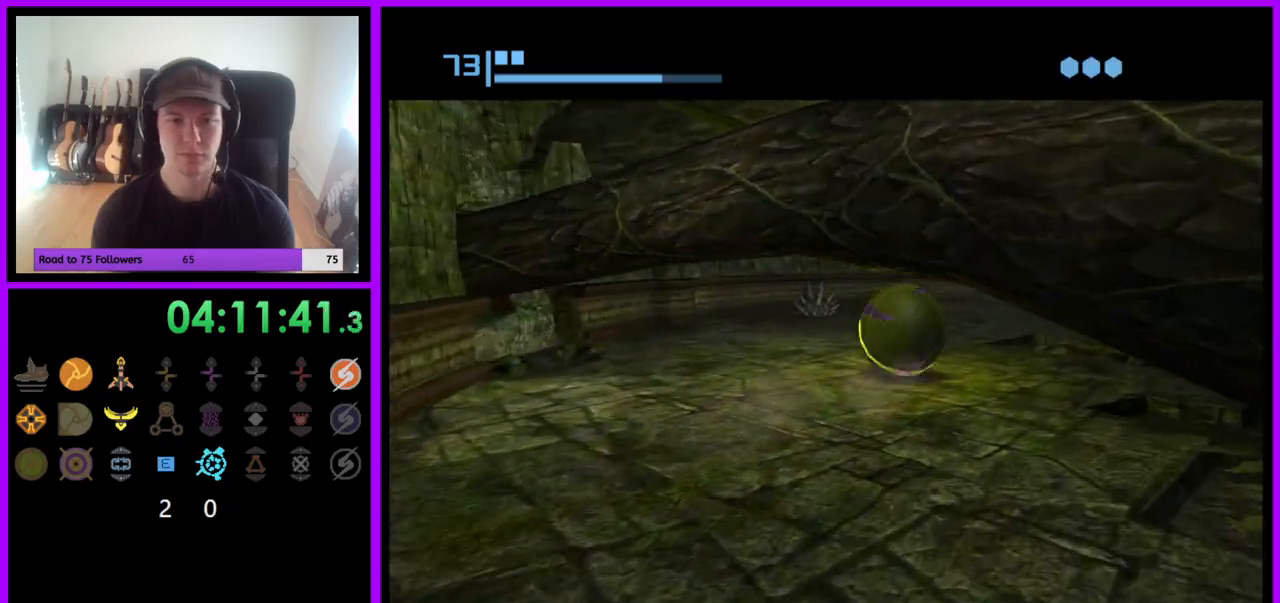
{"buttons": [], "left_stick": "center", "right_stick": "center", "events": [[83, "X", "down"], [183, "left_stick", "right"], [233, "X", "up"], [300, "left_stick", "center"]]}
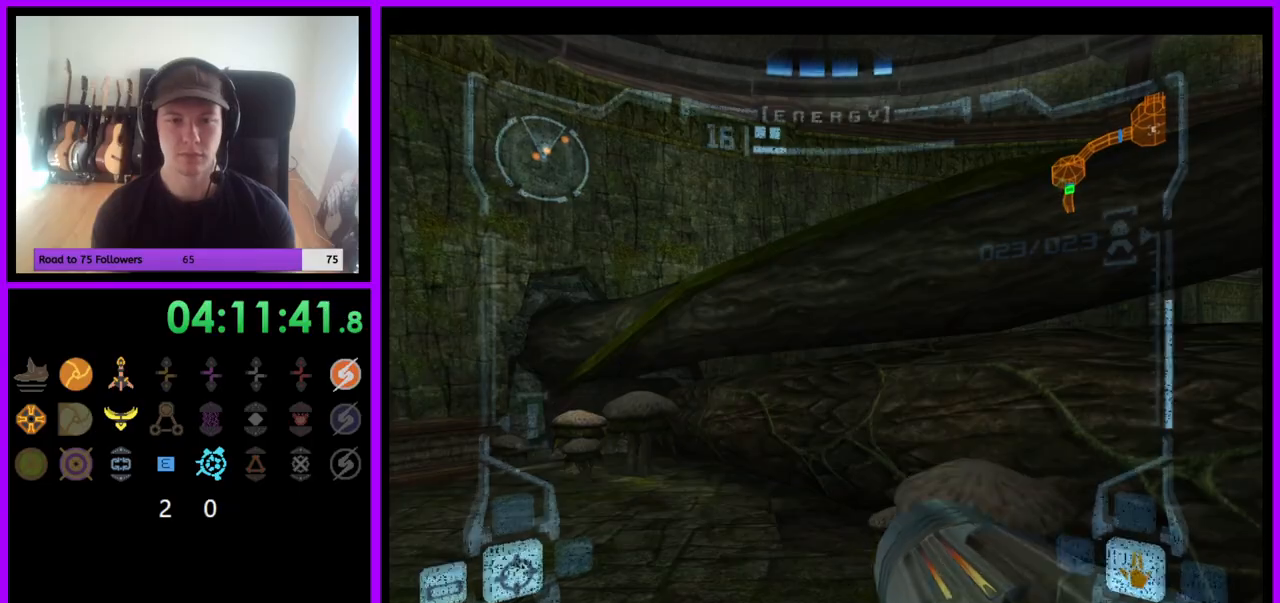
{"buttons": ["L1"], "left_stick": "up", "right_stick": "center", "events": [[17, "left_stick", "up"], [50, "B", "down"], [67, "left_stick", "up-right"], [100, "L1", "down"], [167, "B", "up"], [183, "left_stick", "up"]]}